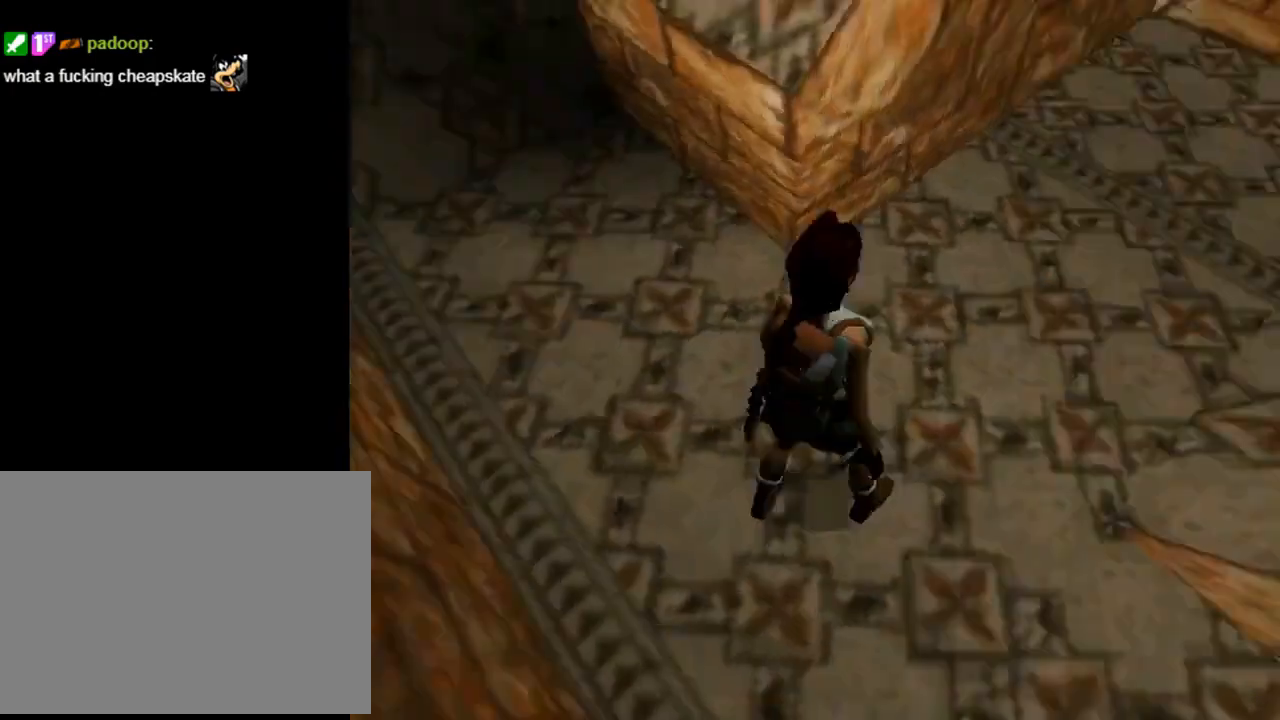
Gameplay with a controller (PlayStation layout); each line is a JSON object with the inputs held at the frame after it. "events" lists button and stick changes between this image and that frame as [ms after this image, input, new state], when the widget could be followed in between. Not read: right_stick.
{"buttons": ["DPAD_UP"], "left_stick": "center", "events": [[467, "DPAD_LEFT", "up"]]}
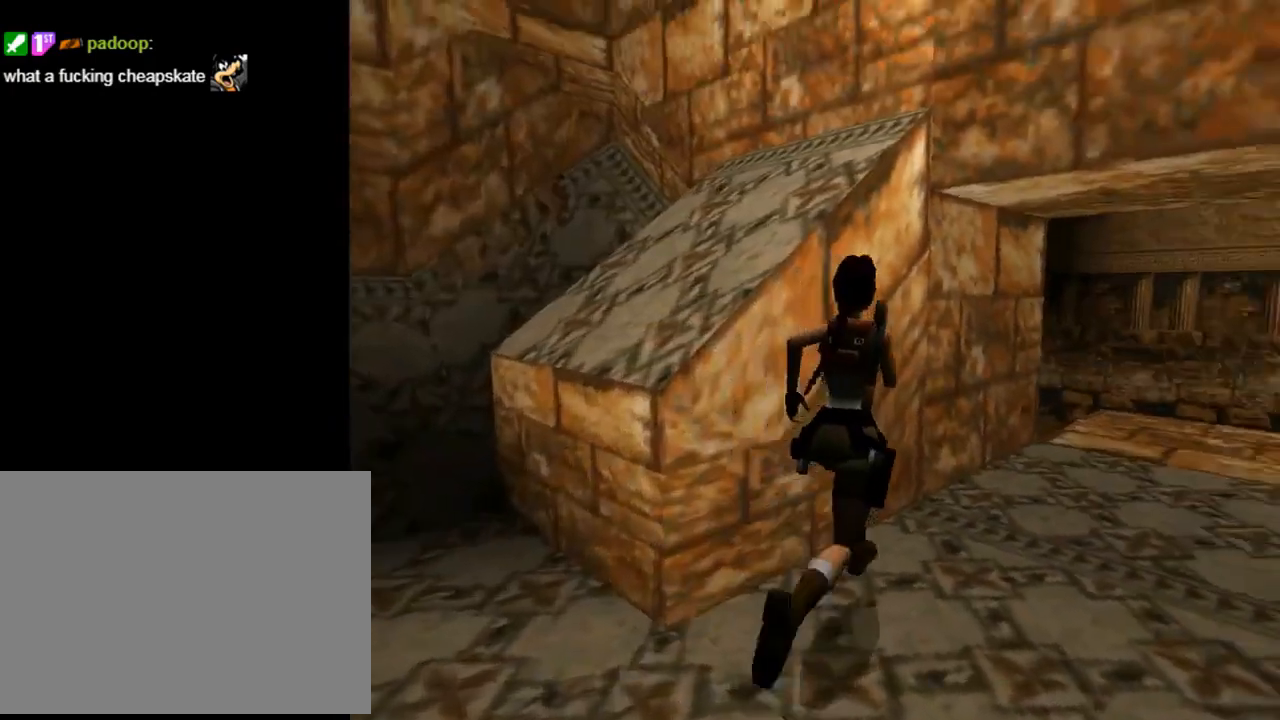
{"buttons": ["DPAD_UP", "DPAD_RIGHT"], "left_stick": "center", "events": [[200, "DPAD_RIGHT", "down"]]}
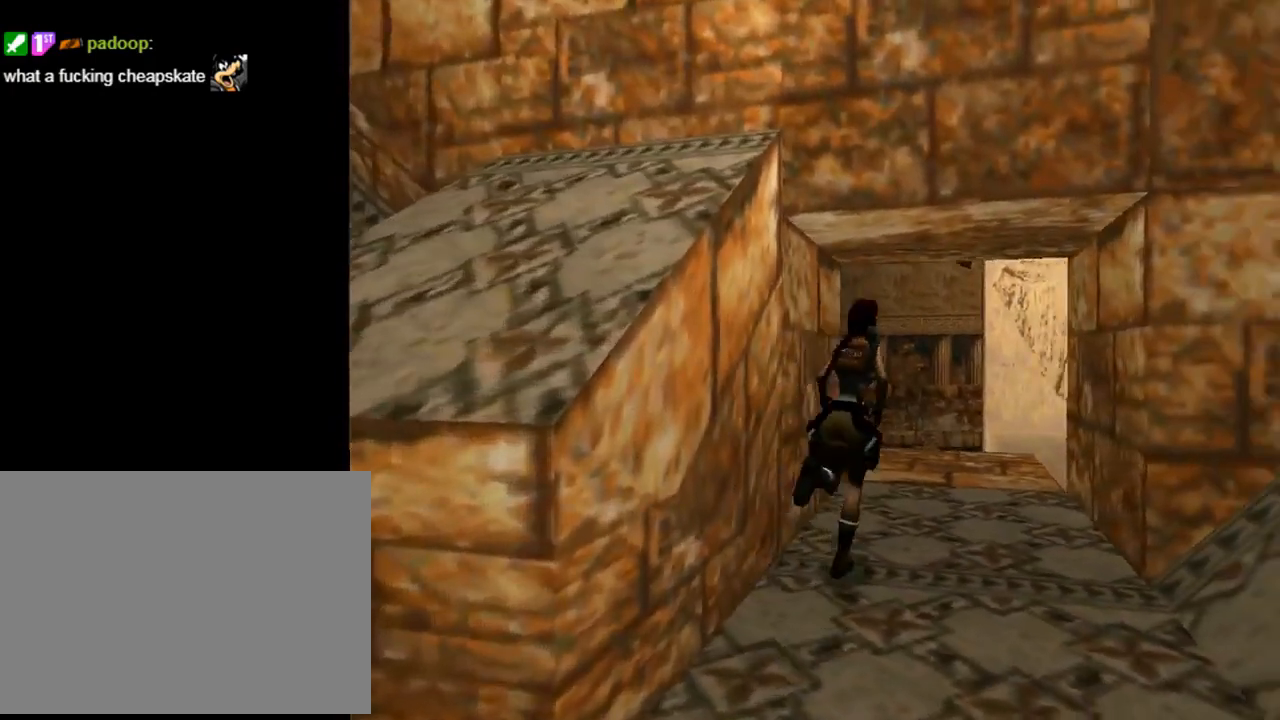
{"buttons": [], "left_stick": "center", "events": [[67, "DPAD_RIGHT", "up"], [100, "DPAD_UP", "up"]]}
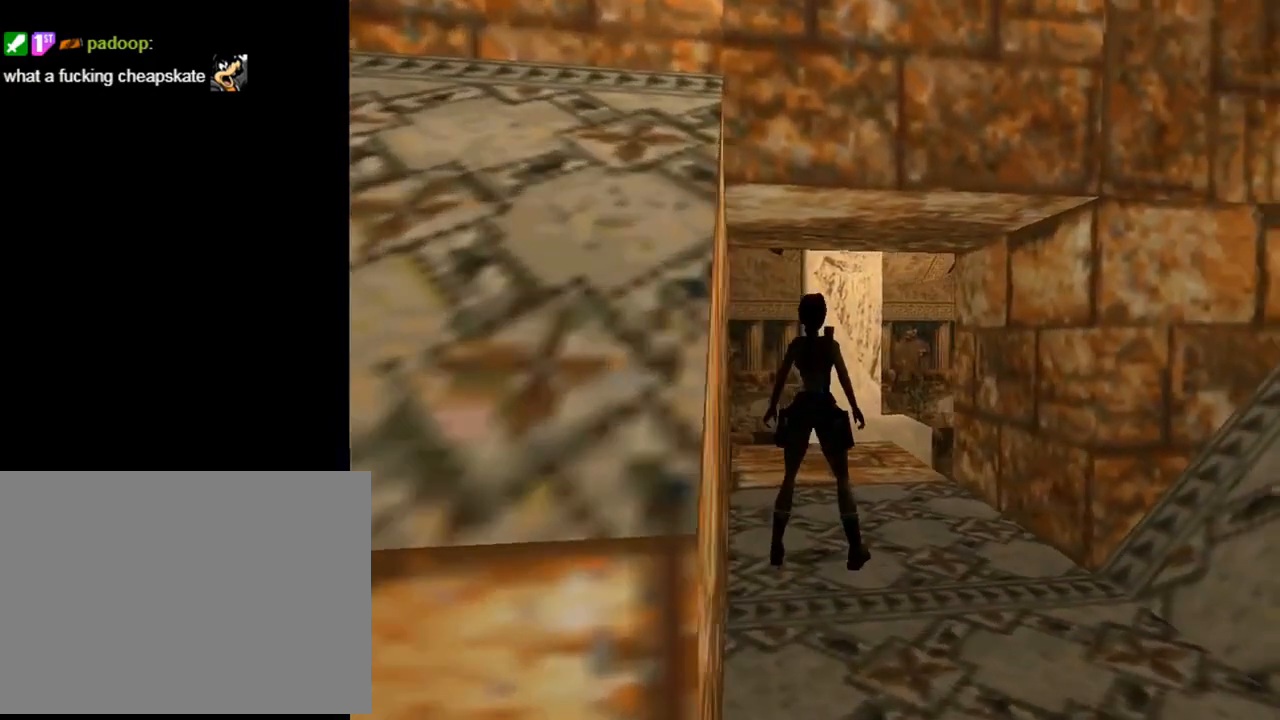
{"buttons": [], "left_stick": "center", "events": [[300, "L3", "down"], [400, "L3", "up"]]}
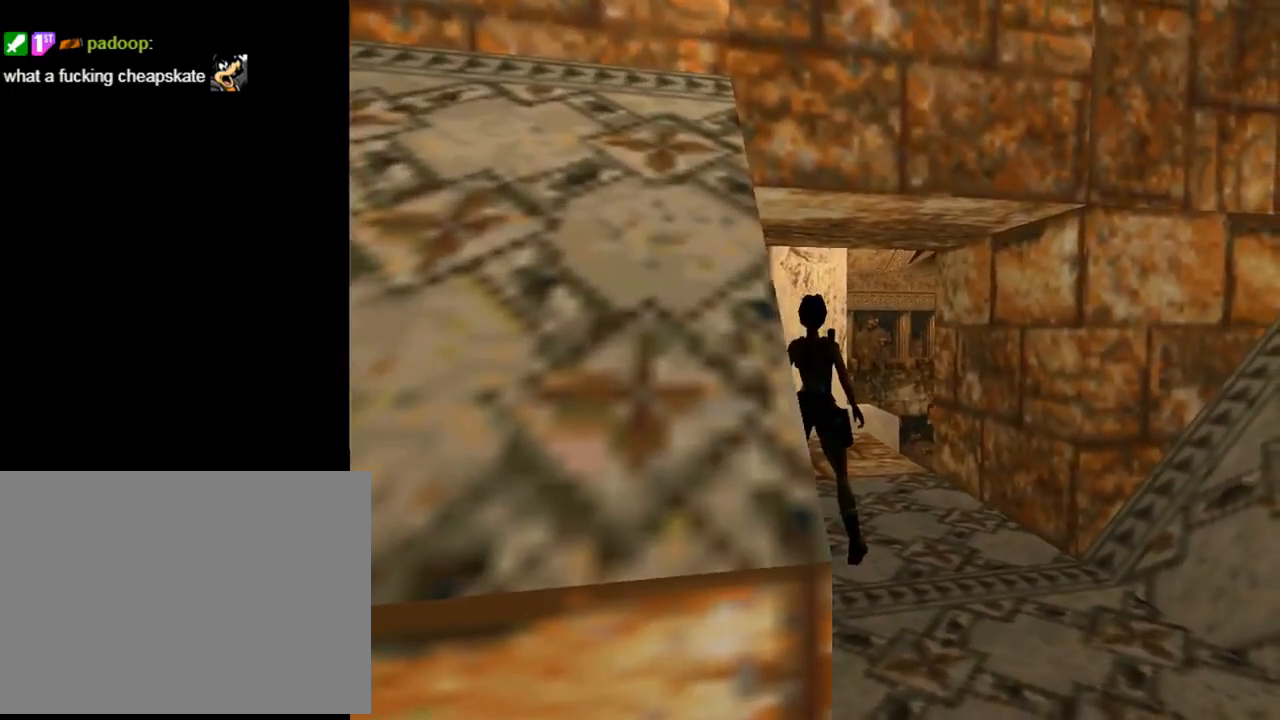
{"buttons": [], "left_stick": "center", "events": []}
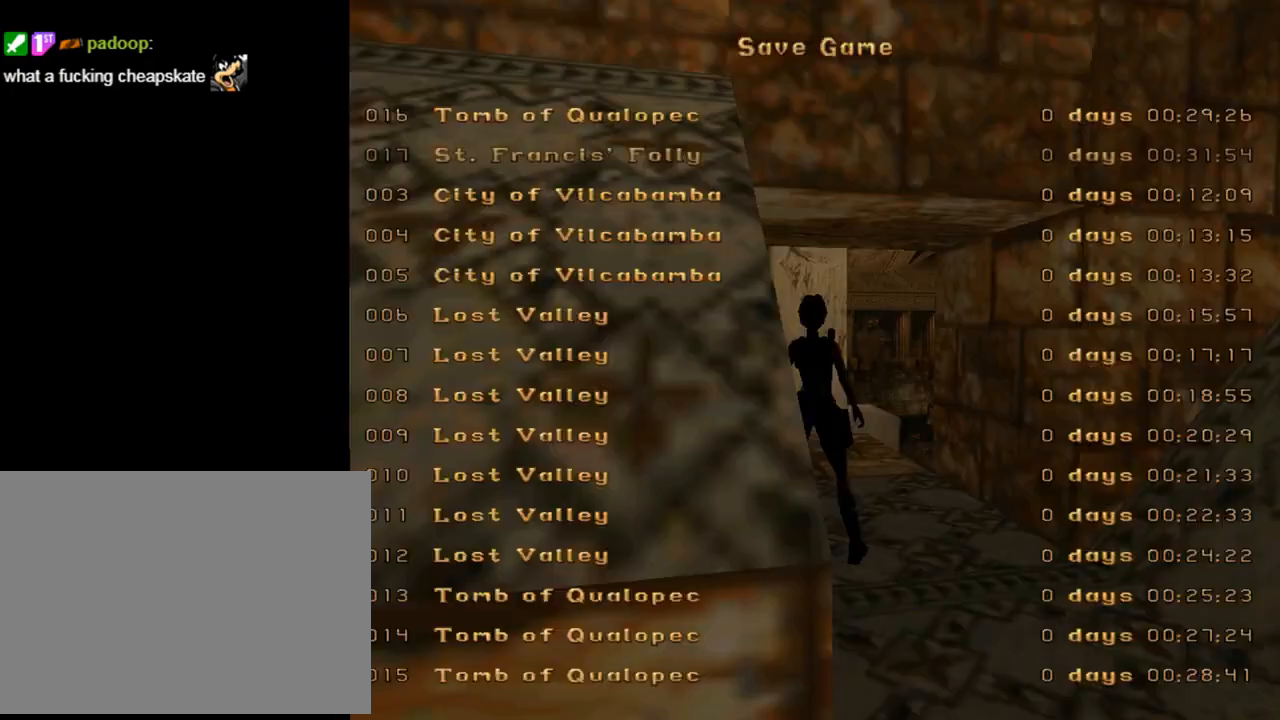
{"buttons": [], "left_stick": "center", "events": [[200, "DPAD_DOWN", "down"], [333, "DPAD_DOWN", "up"]]}
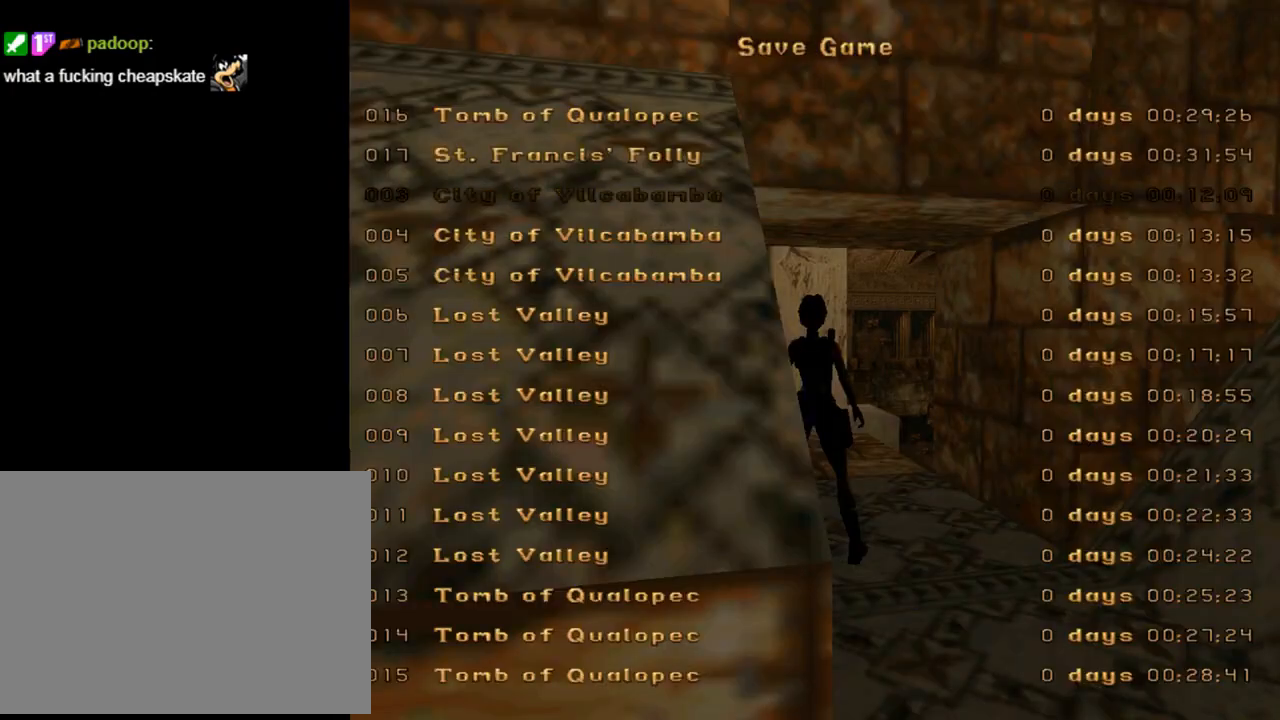
{"buttons": ["DPAD_UP"], "left_stick": "center", "events": [[33, "CROSS", "down"], [133, "CROSS", "up"], [233, "DPAD_UP", "down"], [300, "DPAD_LEFT", "down"], [500, "DPAD_LEFT", "up"]]}
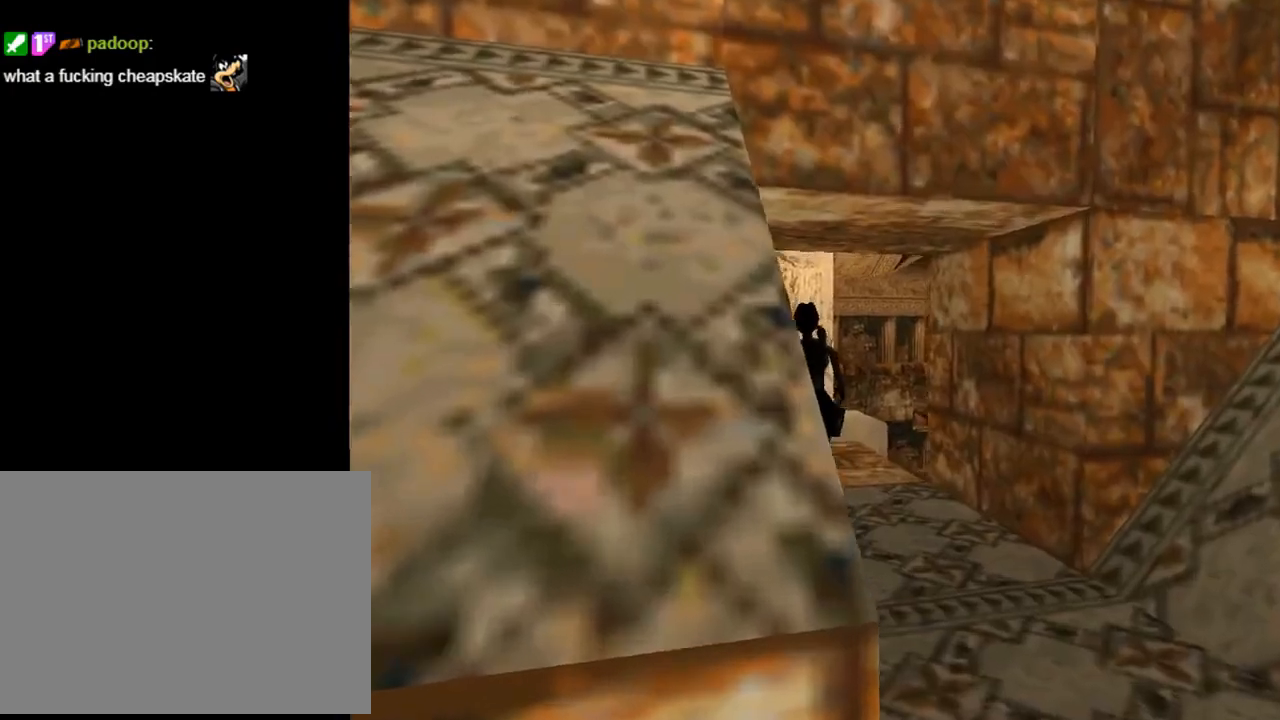
{"buttons": ["DPAD_UP"], "left_stick": "center", "events": [[67, "DPAD_RIGHT", "down"], [133, "DPAD_RIGHT", "up"], [333, "DPAD_LEFT", "down"], [433, "DPAD_LEFT", "up"]]}
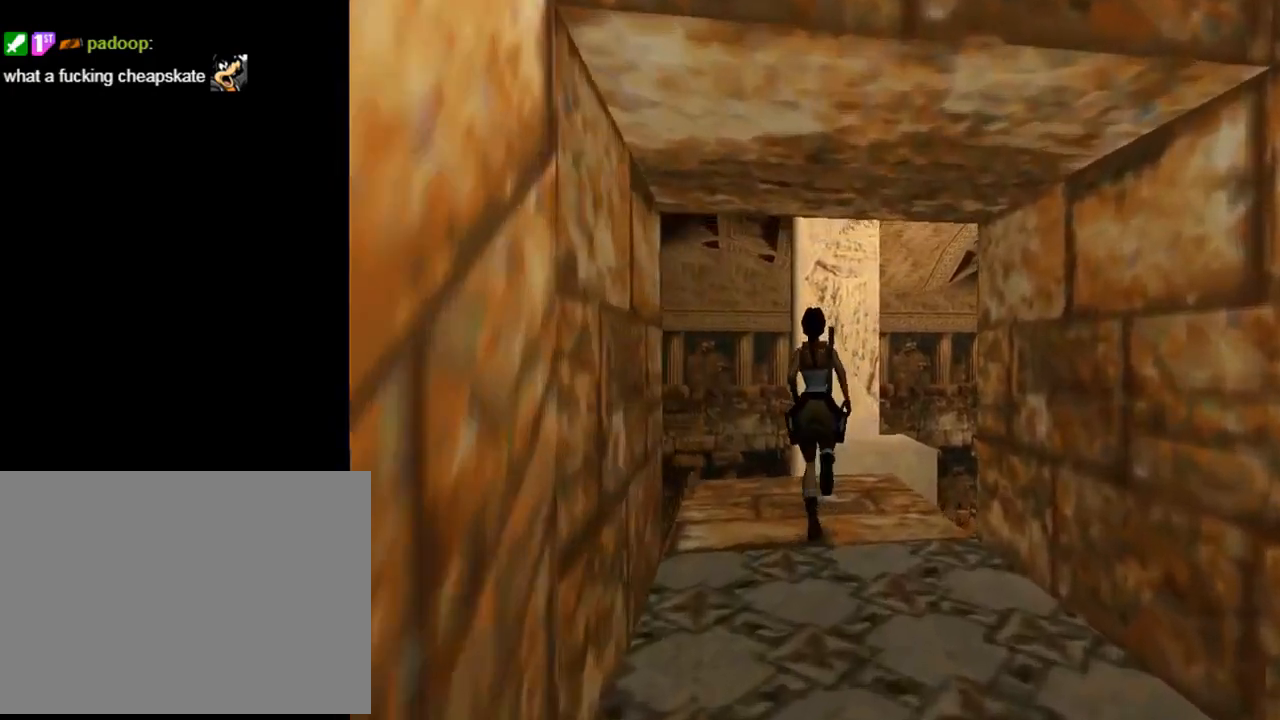
{"buttons": ["SQUARE", "DPAD_UP"], "left_stick": "center", "events": [[133, "DPAD_LEFT", "down"], [267, "DPAD_LEFT", "up"], [400, "SQUARE", "down"]]}
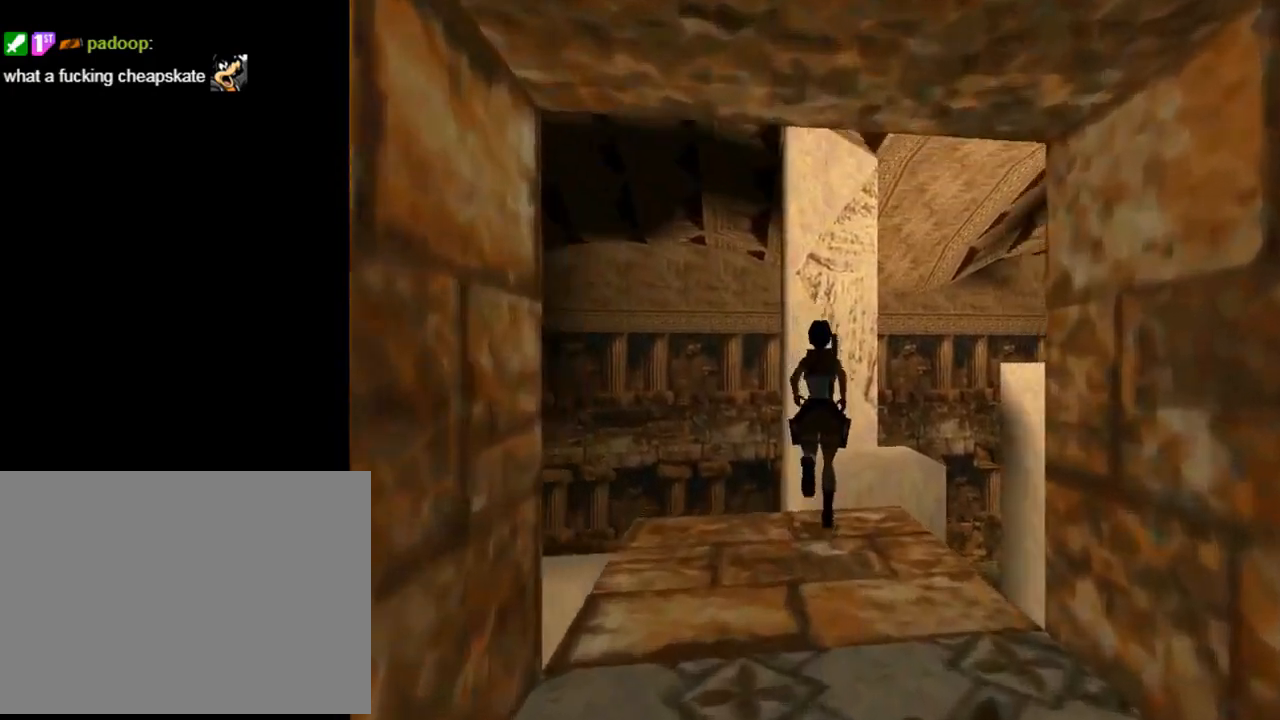
{"buttons": ["DPAD_UP", "DPAD_RIGHT"], "left_stick": "center", "events": [[300, "DPAD_RIGHT", "down"], [367, "SQUARE", "up"]]}
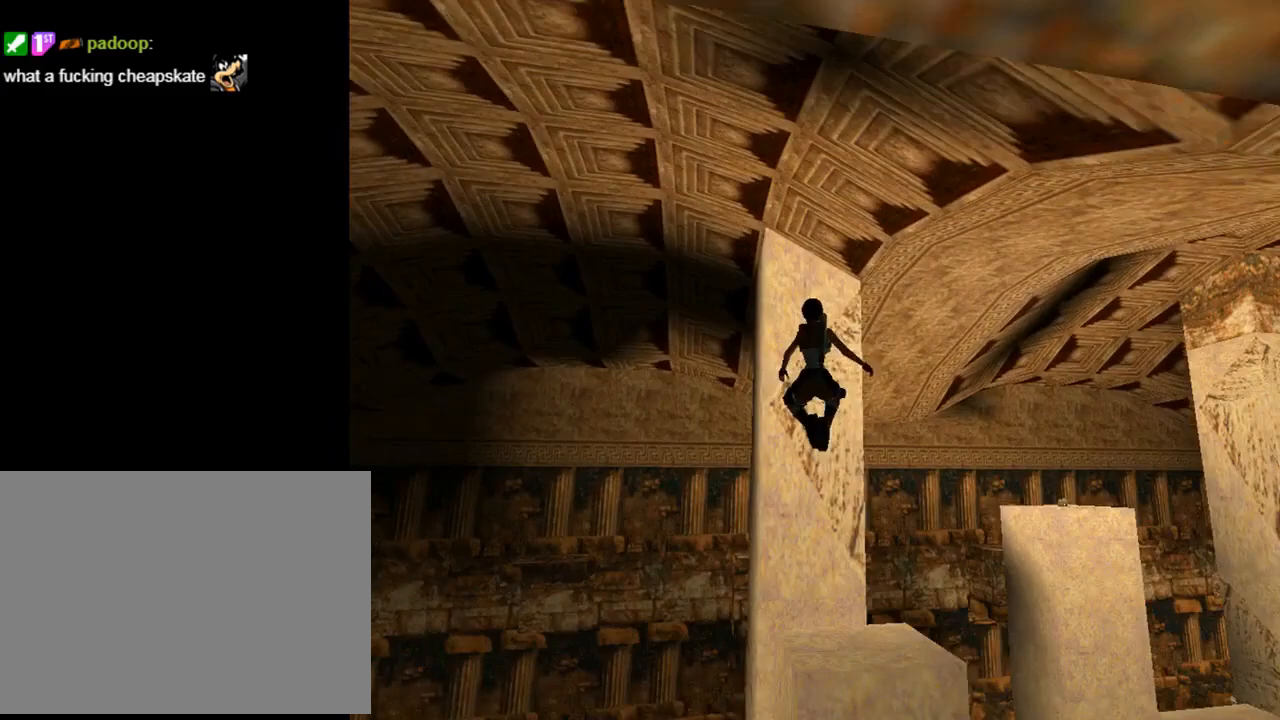
{"buttons": ["DPAD_UP", "DPAD_RIGHT"], "left_stick": "center", "events": [[167, "DPAD_RIGHT", "up"], [333, "DPAD_RIGHT", "down"]]}
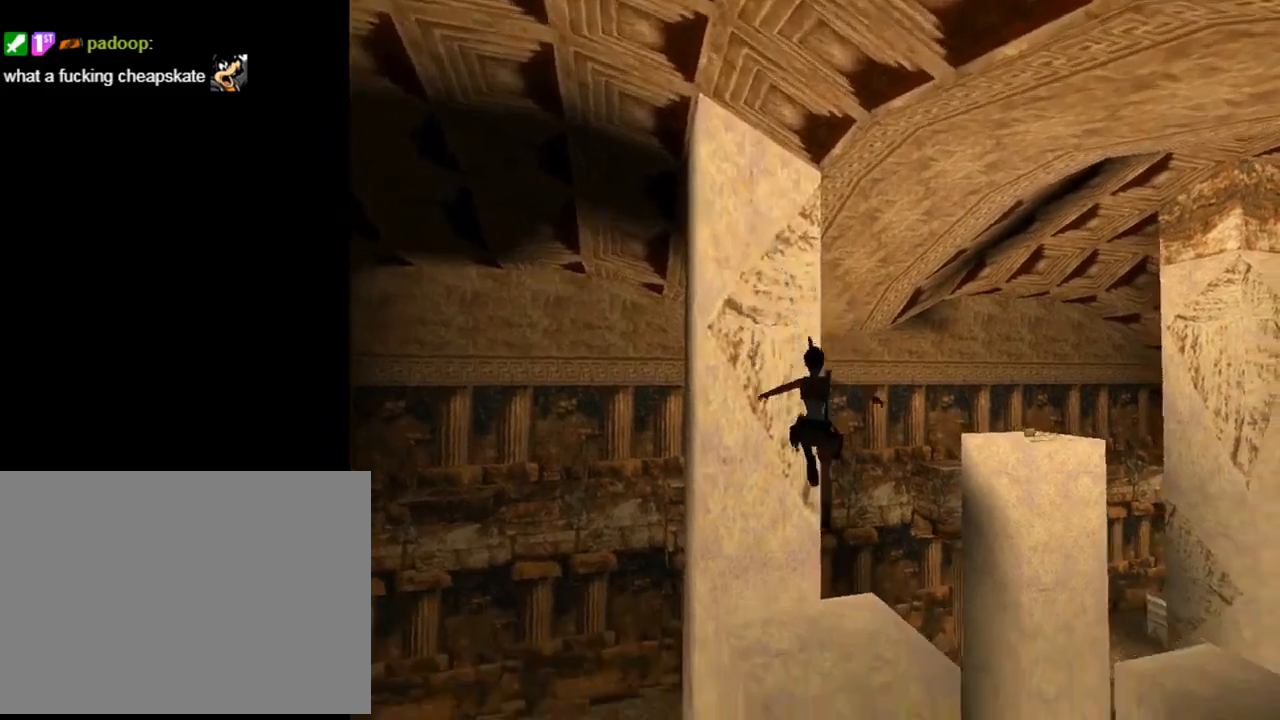
{"buttons": ["DPAD_UP"], "left_stick": "center", "events": [[433, "DPAD_RIGHT", "up"]]}
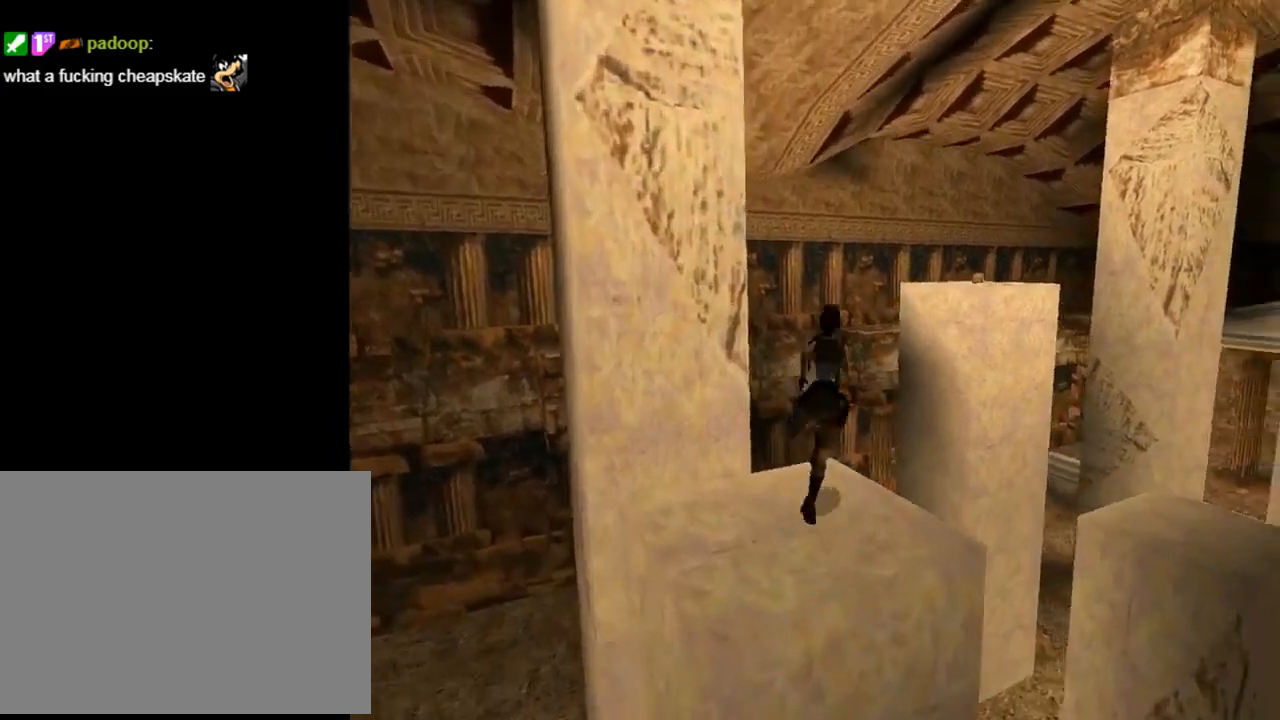
{"buttons": ["SQUARE", "DPAD_UP", "DPAD_RIGHT"], "left_stick": "center", "events": [[133, "DPAD_RIGHT", "down"], [300, "SQUARE", "down"]]}
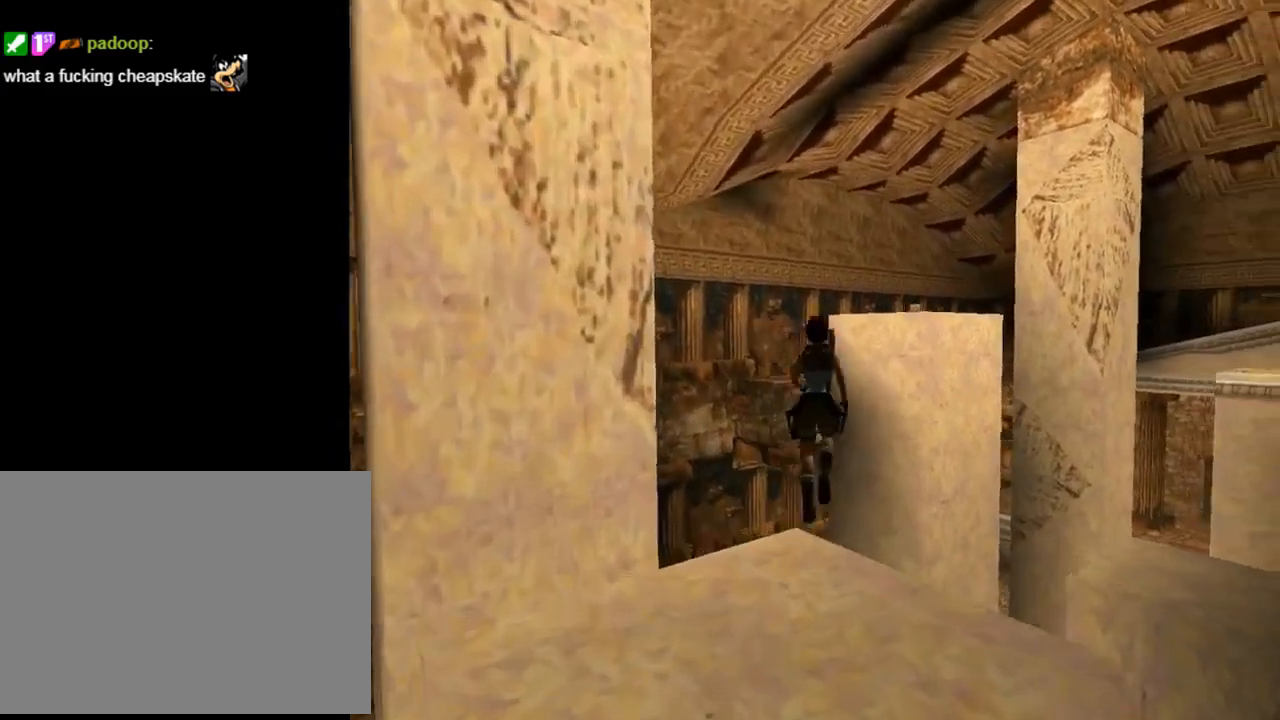
{"buttons": ["DPAD_UP", "DPAD_RIGHT"], "left_stick": "center", "events": [[267, "DPAD_RIGHT", "up"], [400, "SQUARE", "up"], [467, "DPAD_RIGHT", "down"]]}
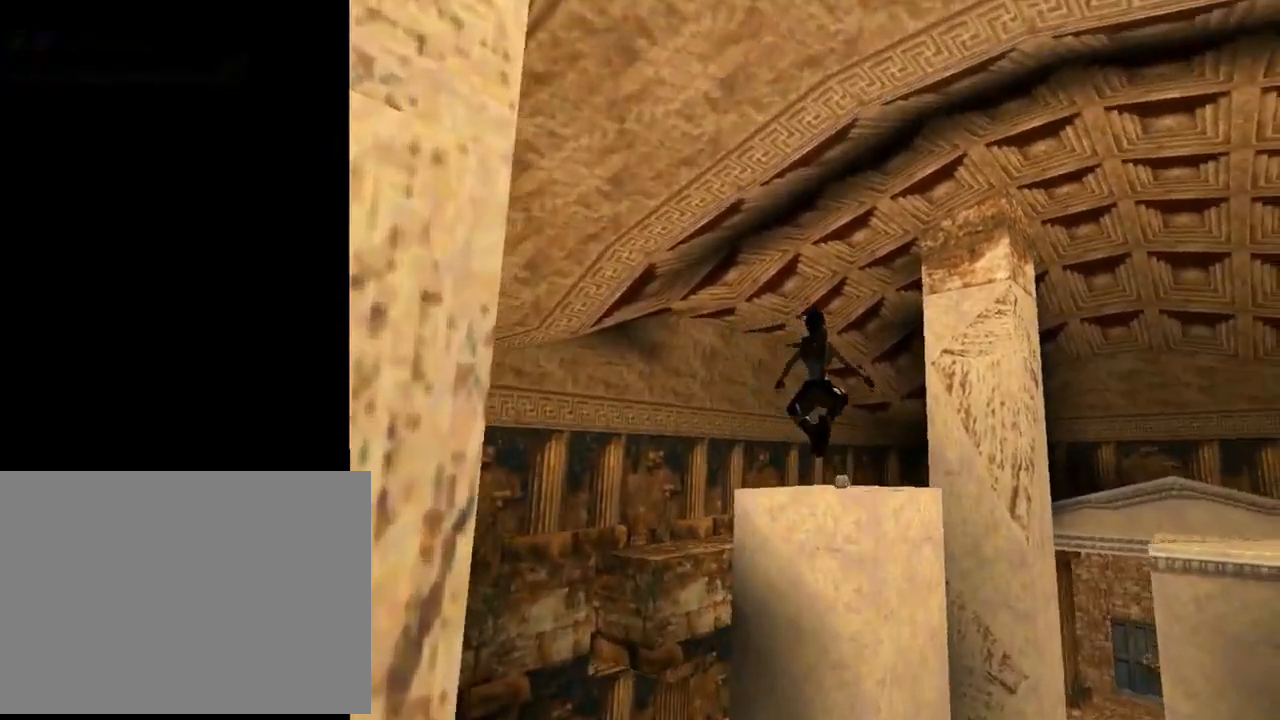
{"buttons": ["CROSS", "DPAD_UP", "DPAD_LEFT"], "left_stick": "center", "events": [[233, "DPAD_RIGHT", "up"], [367, "CROSS", "down"], [367, "DPAD_LEFT", "down"]]}
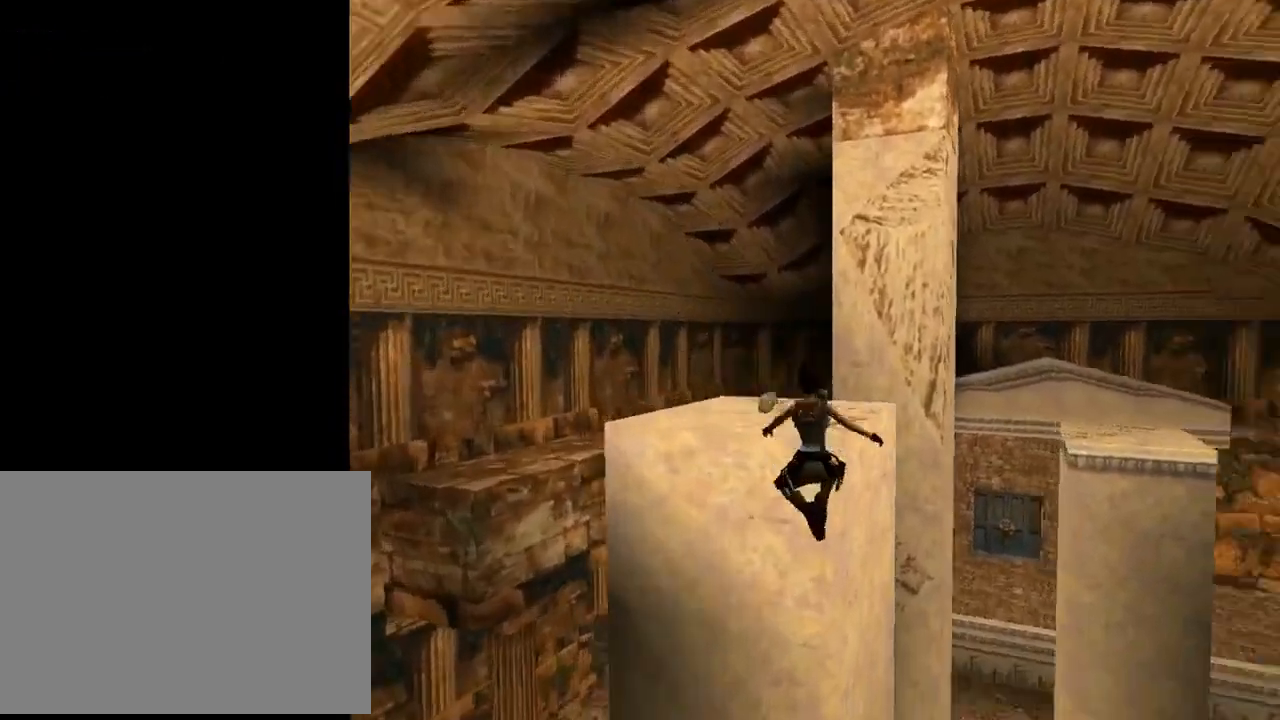
{"buttons": ["CROSS"], "left_stick": "center", "events": [[67, "DPAD_LEFT", "up"], [333, "DPAD_UP", "up"]]}
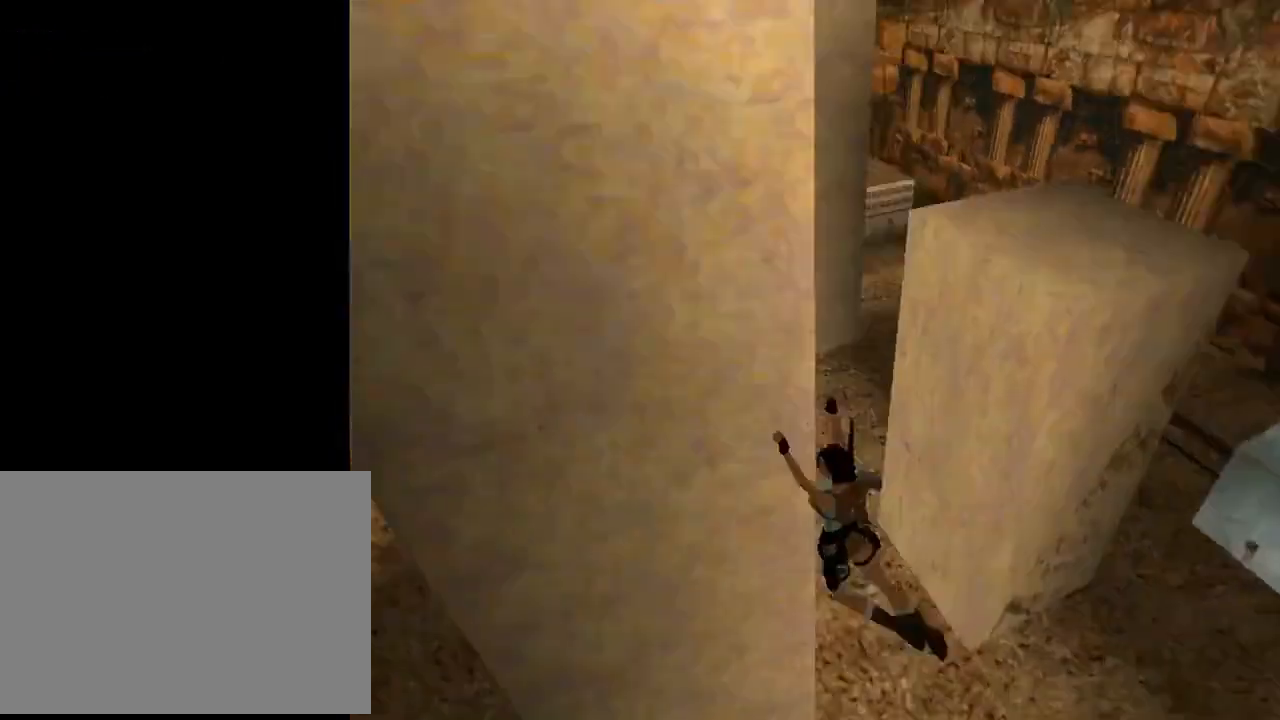
{"buttons": ["CROSS"], "left_stick": "center", "events": [[33, "CROSS", "up"], [33, "SELECT", "down"], [200, "SELECT", "up"], [267, "CROSS", "down"], [400, "CROSS", "up"], [467, "CROSS", "down"]]}
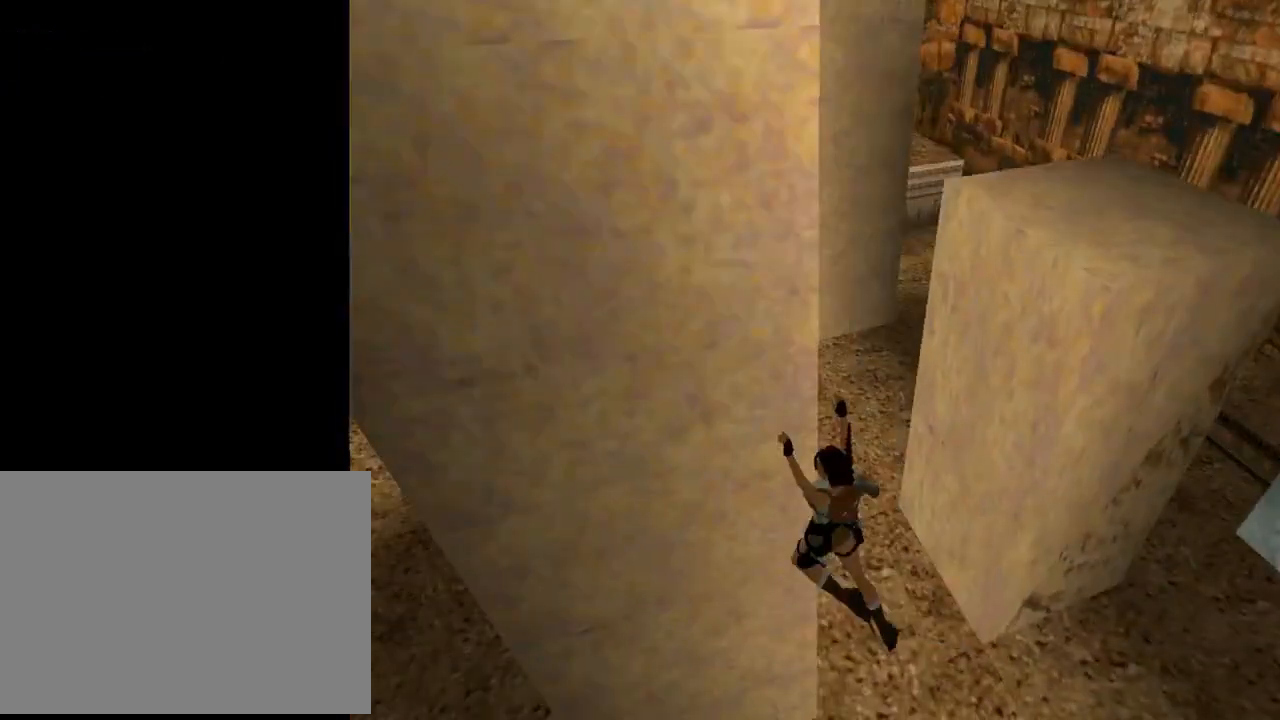
{"buttons": ["CROSS"], "left_stick": "center", "events": [[33, "CROSS", "up"], [133, "CROSS", "down"], [233, "CROSS", "up"], [267, "CROSS", "down"], [367, "CROSS", "up"], [467, "CROSS", "down"]]}
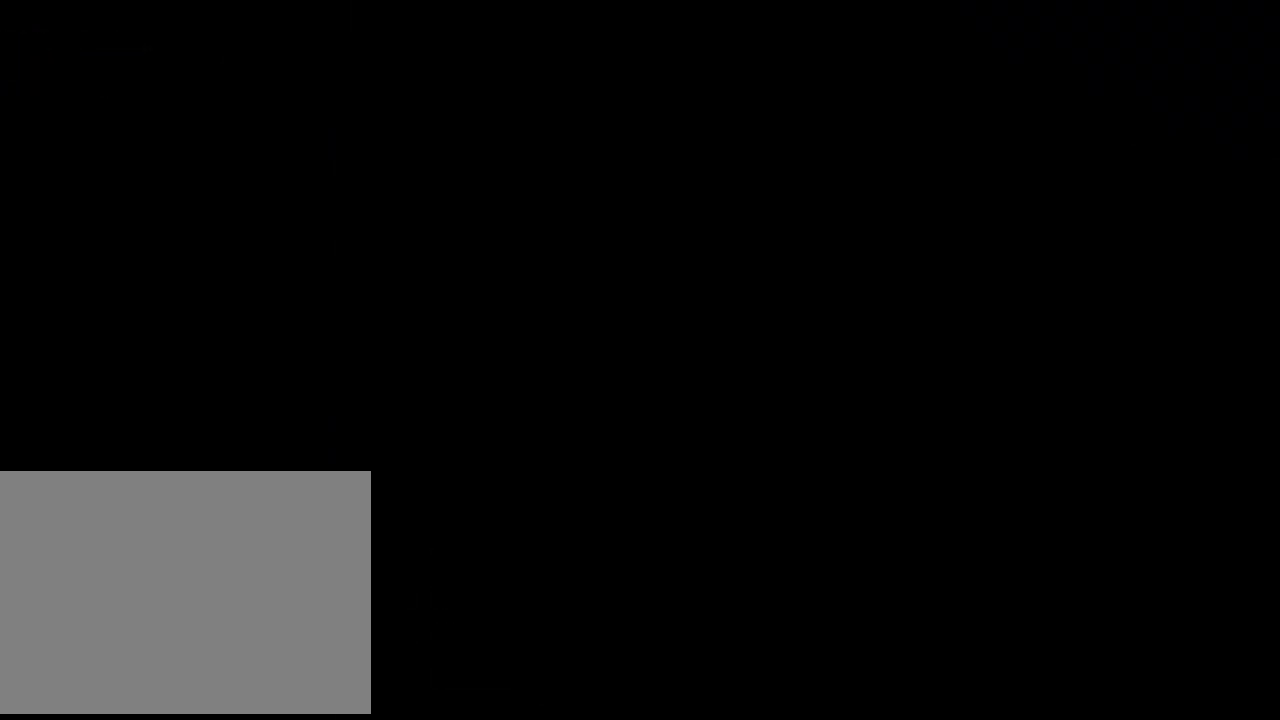
{"buttons": [], "left_stick": "center", "events": [[100, "CROSS", "up"]]}
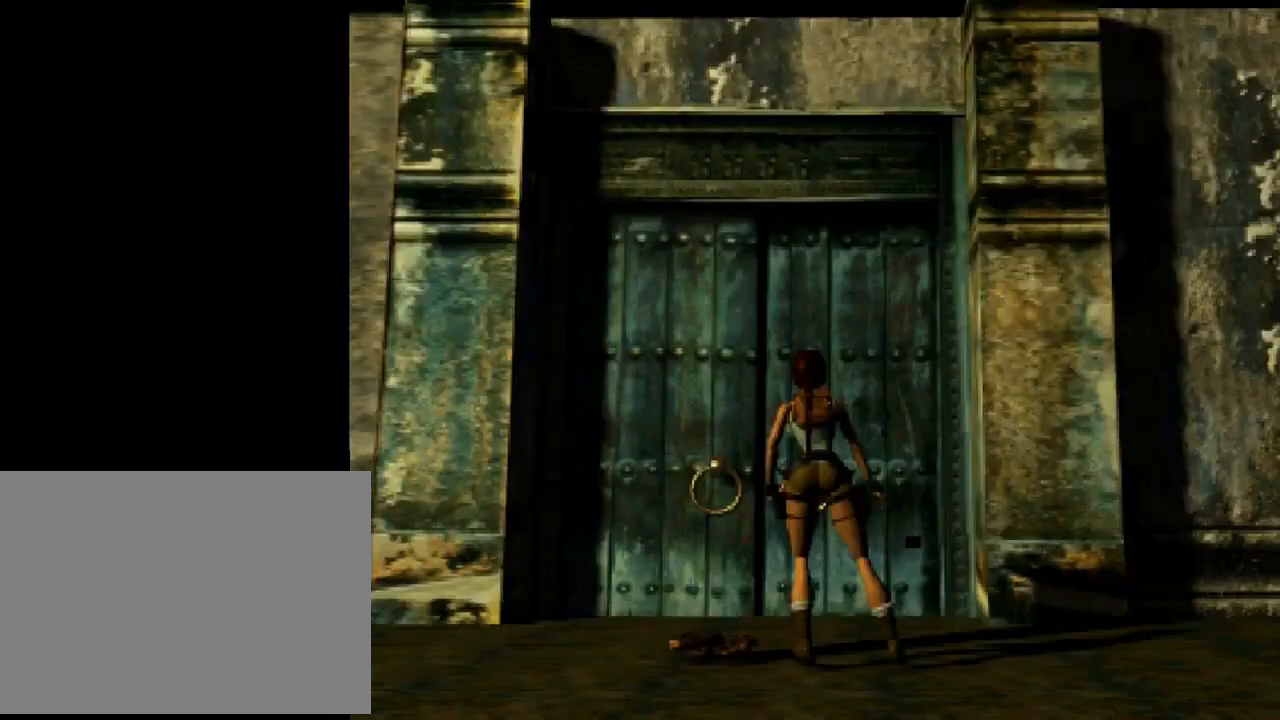
{"buttons": [], "left_stick": "center", "events": []}
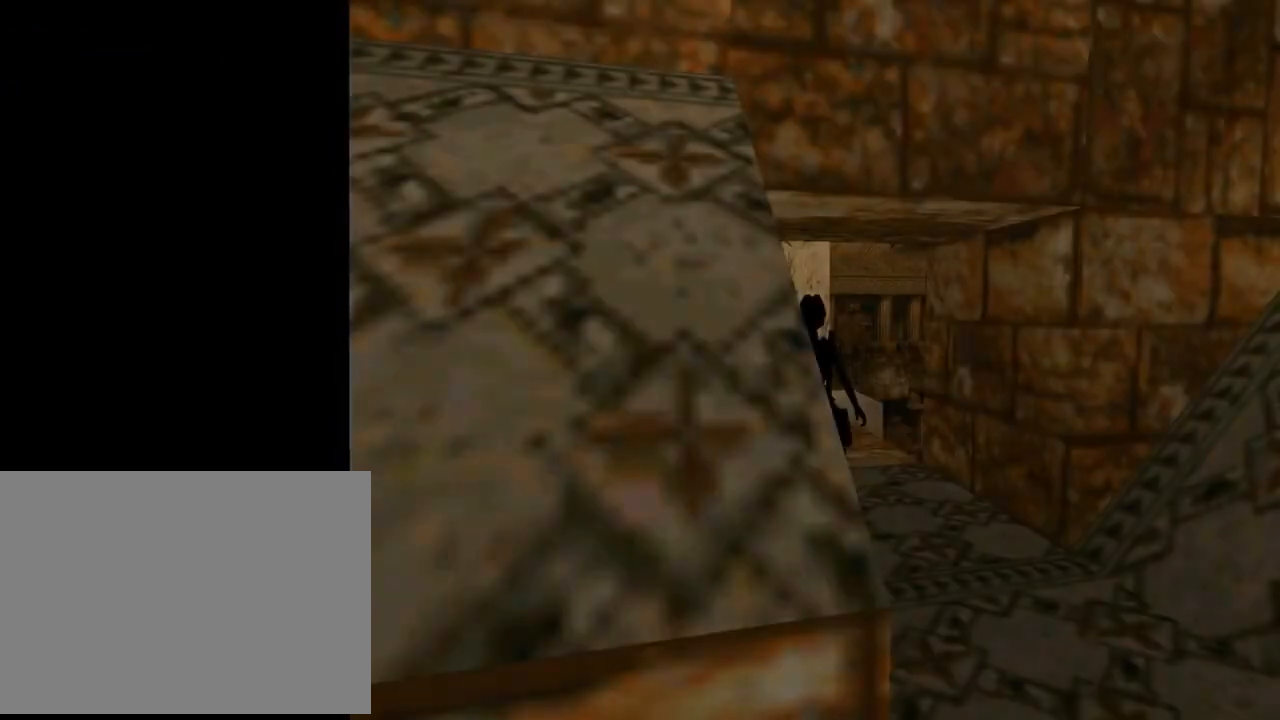
{"buttons": ["DPAD_UP"], "left_stick": "center", "events": [[400, "DPAD_UP", "down"]]}
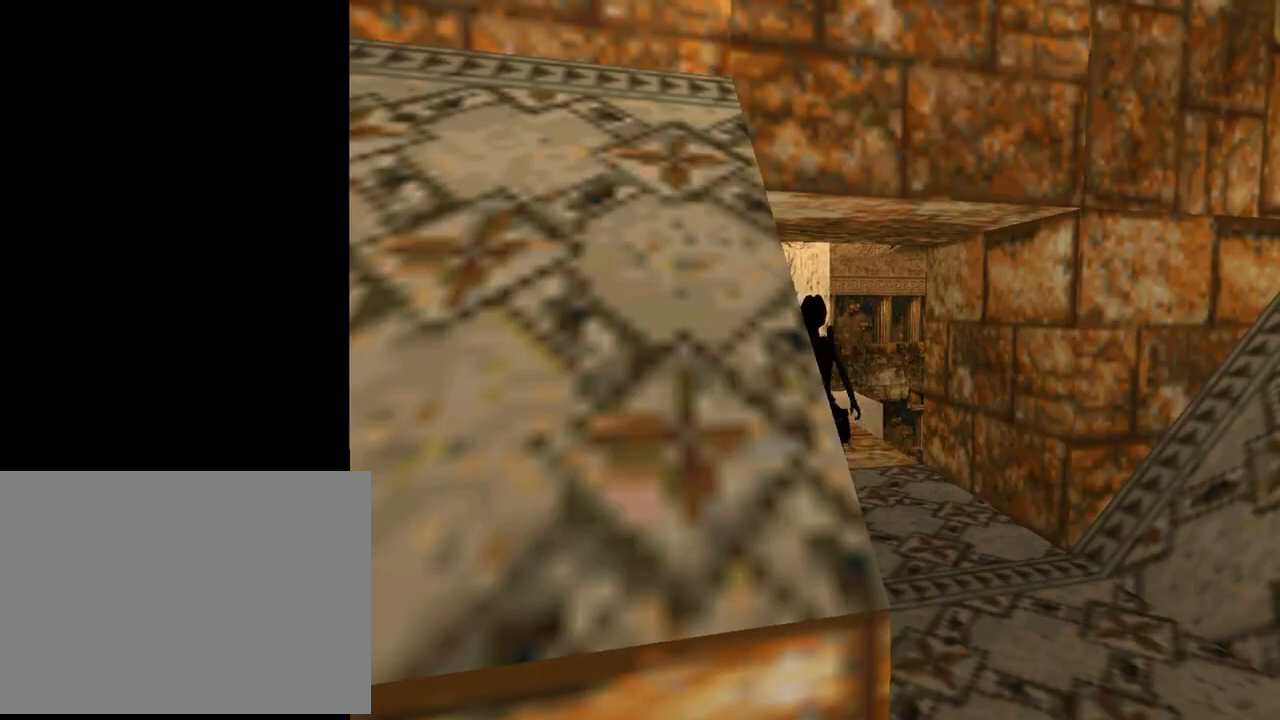
{"buttons": ["DPAD_UP"], "left_stick": "center", "events": [[200, "DPAD_LEFT", "down"], [467, "DPAD_LEFT", "up"]]}
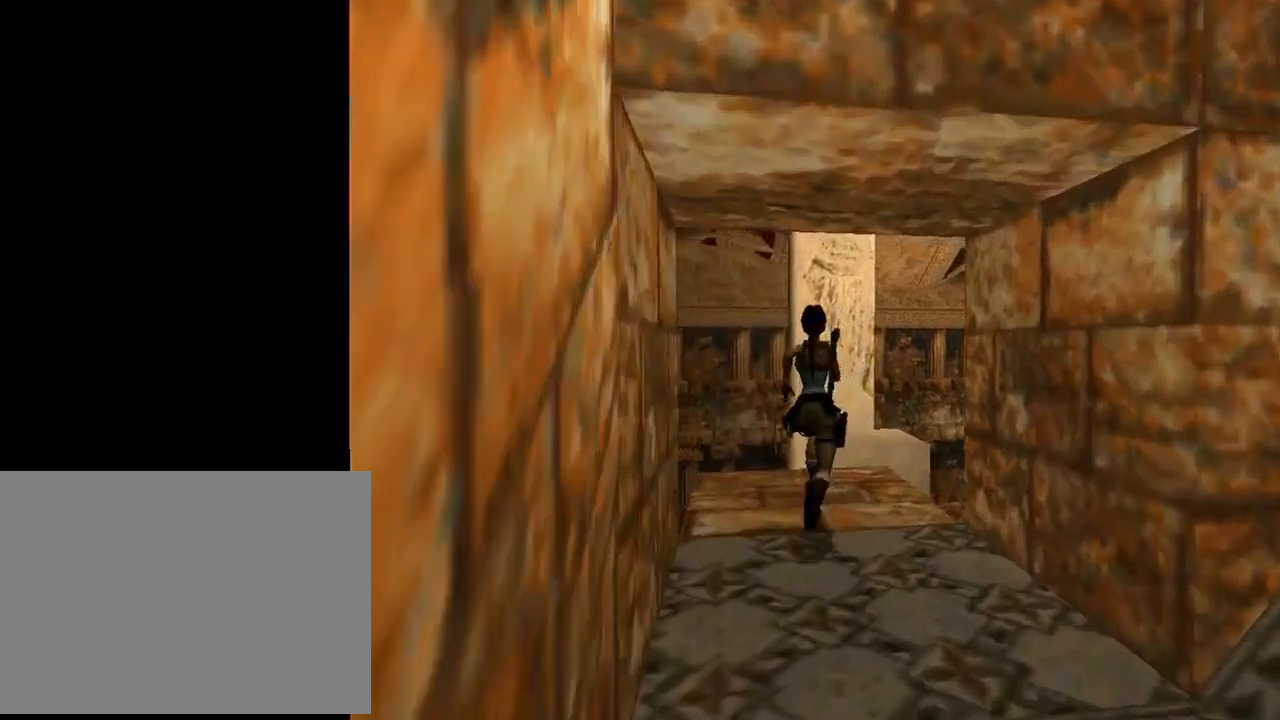
{"buttons": ["DPAD_UP", "DPAD_RIGHT"], "left_stick": "center", "events": [[367, "DPAD_RIGHT", "down"]]}
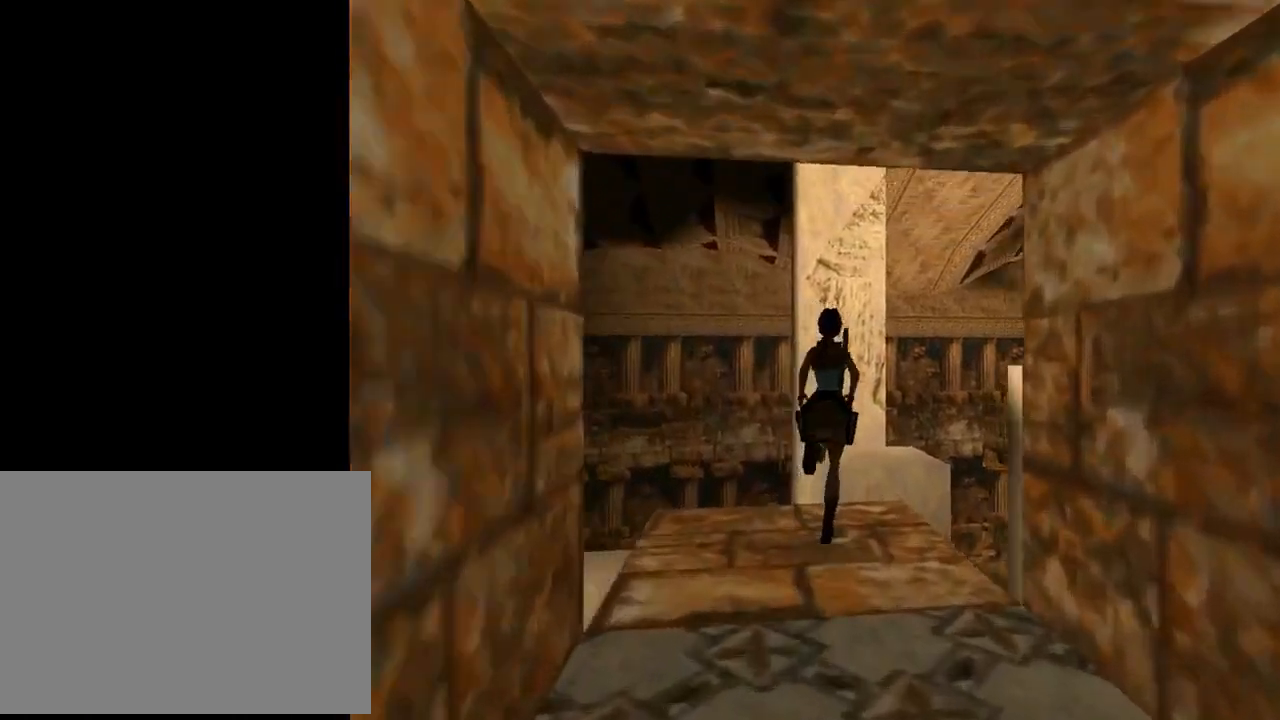
{"buttons": ["DPAD_UP", "DPAD_RIGHT"], "left_stick": "center", "events": [[33, "DPAD_RIGHT", "up"], [33, "SQUARE", "down"], [367, "SQUARE", "up"], [400, "DPAD_RIGHT", "down"]]}
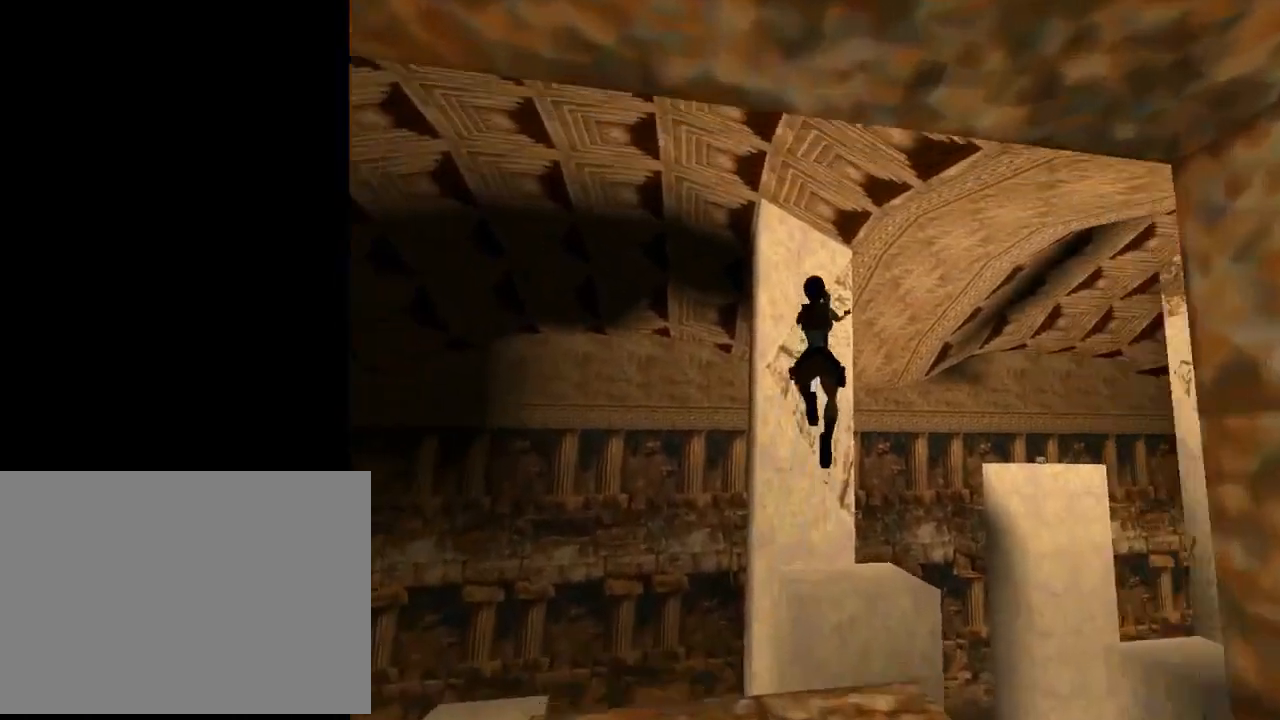
{"buttons": ["DPAD_UP", "DPAD_RIGHT"], "left_stick": "center", "events": [[33, "DPAD_RIGHT", "up"], [433, "DPAD_RIGHT", "down"]]}
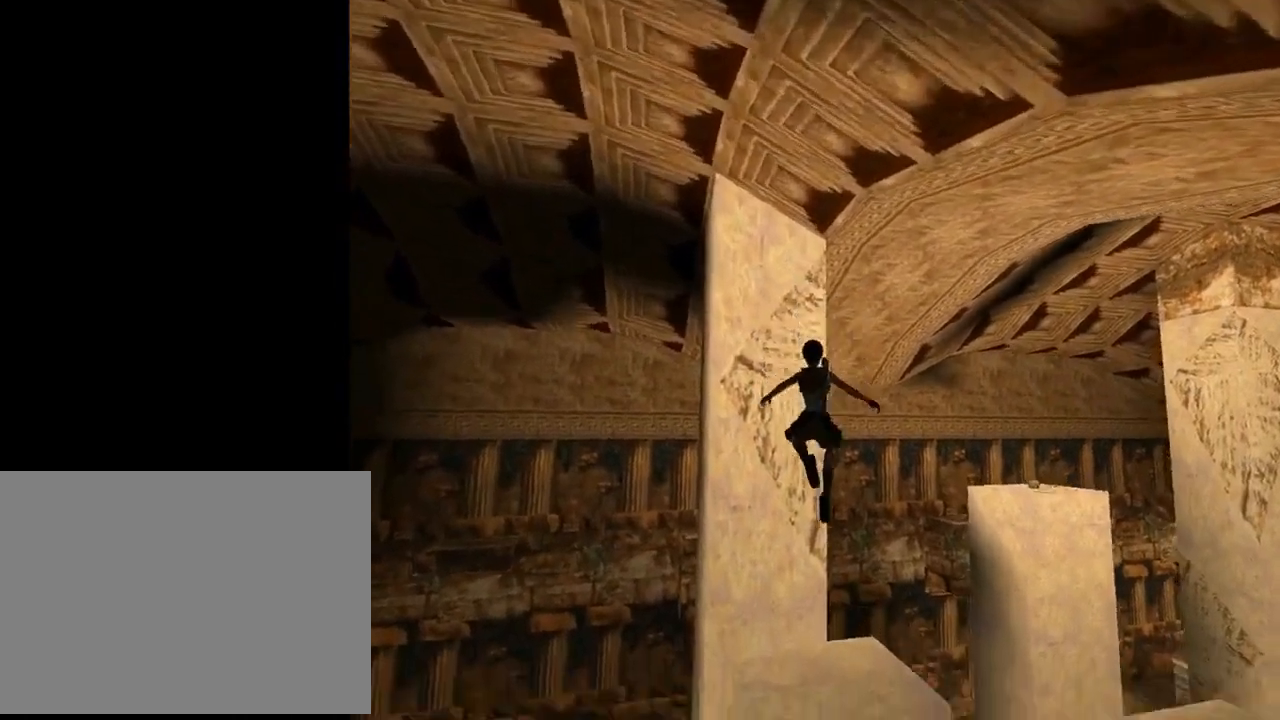
{"buttons": ["DPAD_UP", "DPAD_RIGHT"], "left_stick": "center", "events": []}
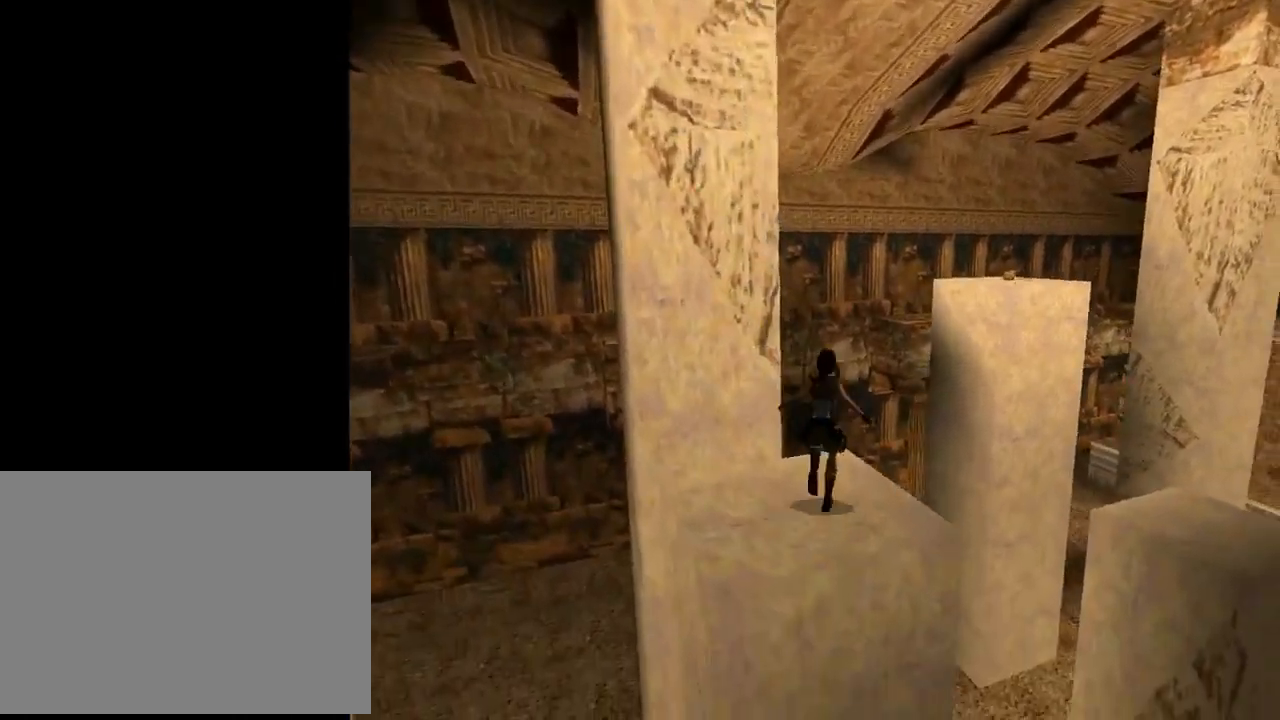
{"buttons": ["SQUARE", "DPAD_UP", "DPAD_RIGHT"], "left_stick": "center", "events": [[100, "DPAD_RIGHT", "up"], [233, "DPAD_RIGHT", "down"], [400, "SQUARE", "down"]]}
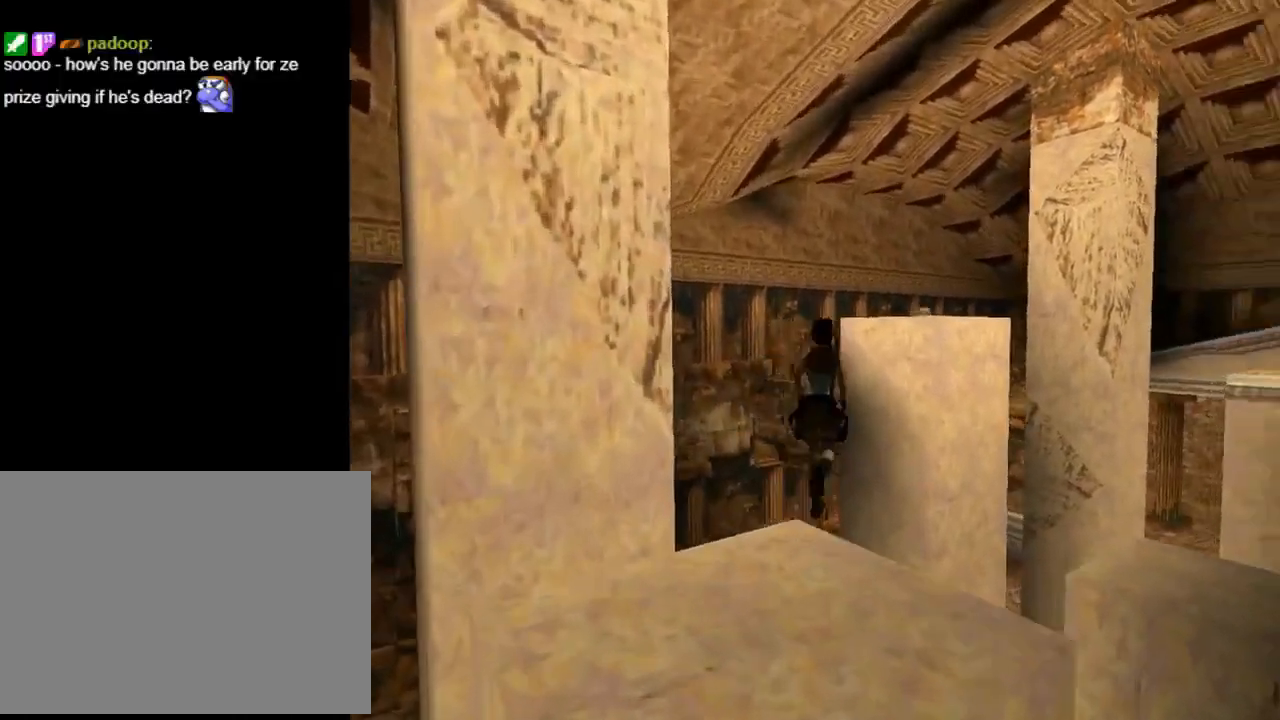
{"buttons": ["DPAD_UP", "DPAD_LEFT"], "left_stick": "center", "events": [[267, "DPAD_RIGHT", "up"], [467, "SQUARE", "up"], [500, "DPAD_LEFT", "down"]]}
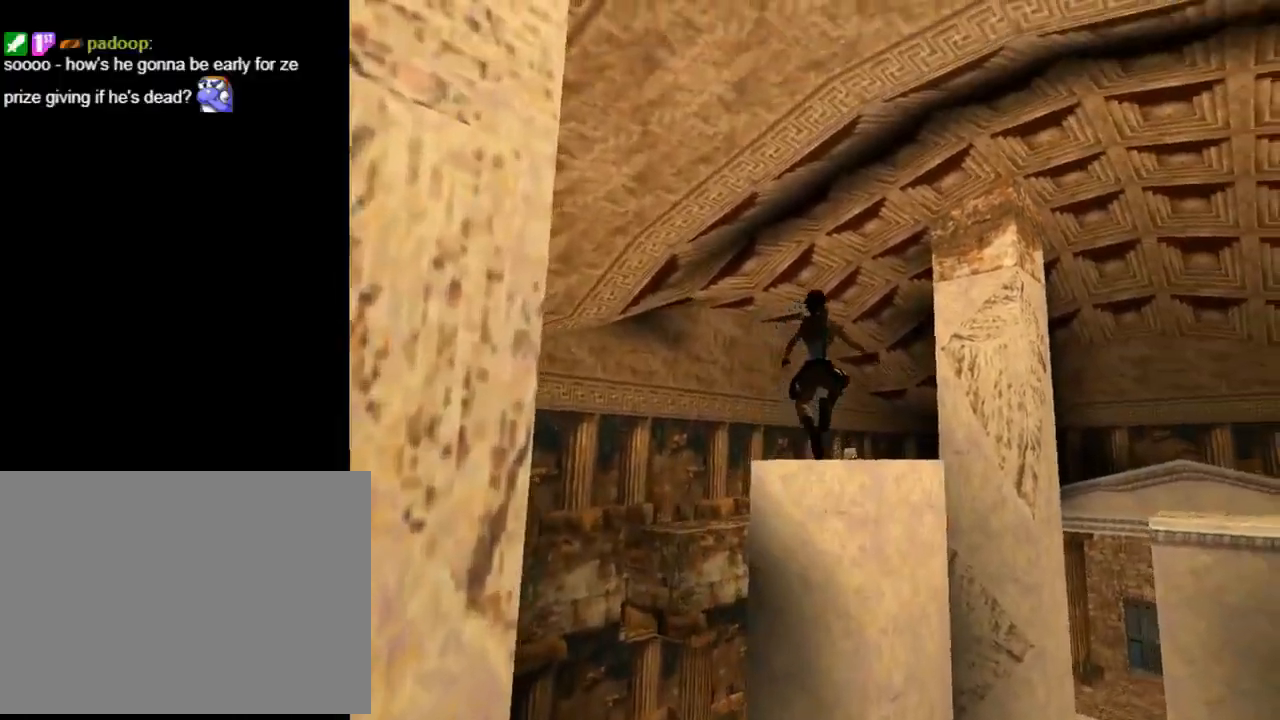
{"buttons": ["DPAD_UP"], "left_stick": "center", "events": [[133, "DPAD_LEFT", "up"], [133, "DPAD_RIGHT", "down"], [433, "DPAD_RIGHT", "up"]]}
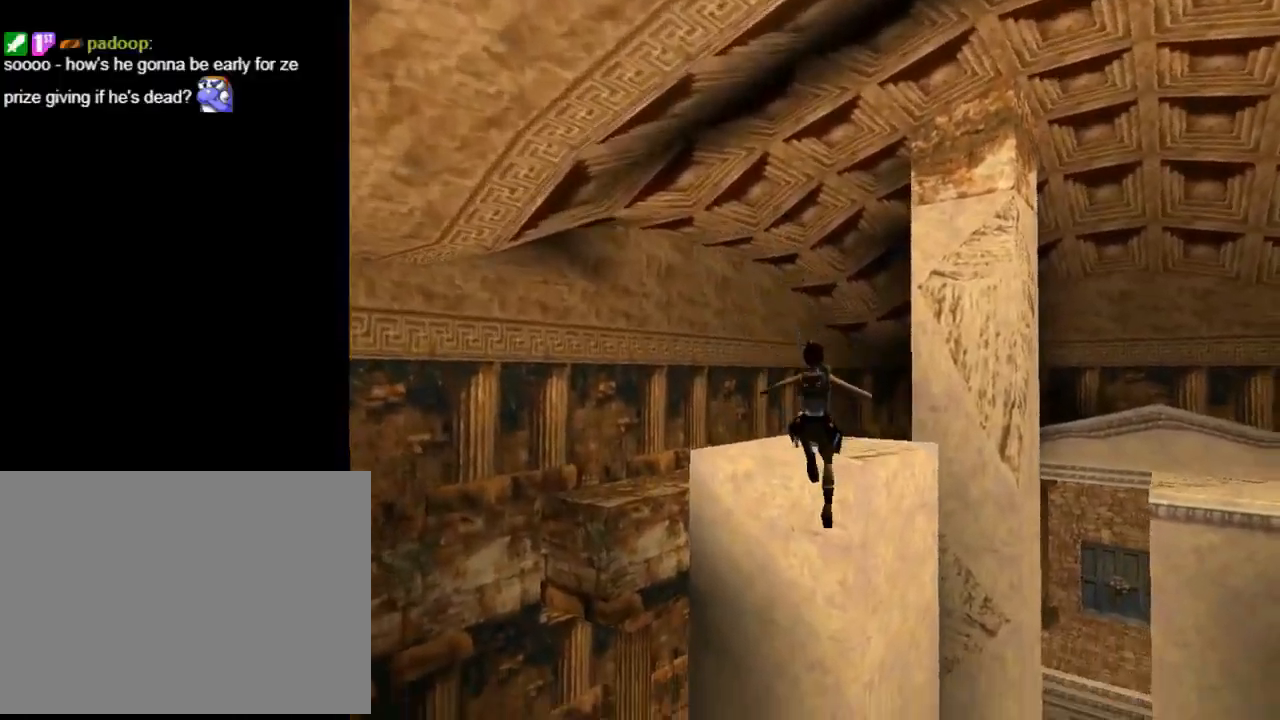
{"buttons": ["CROSS", "DPAD_UP"], "left_stick": "center", "events": [[33, "CROSS", "down"]]}